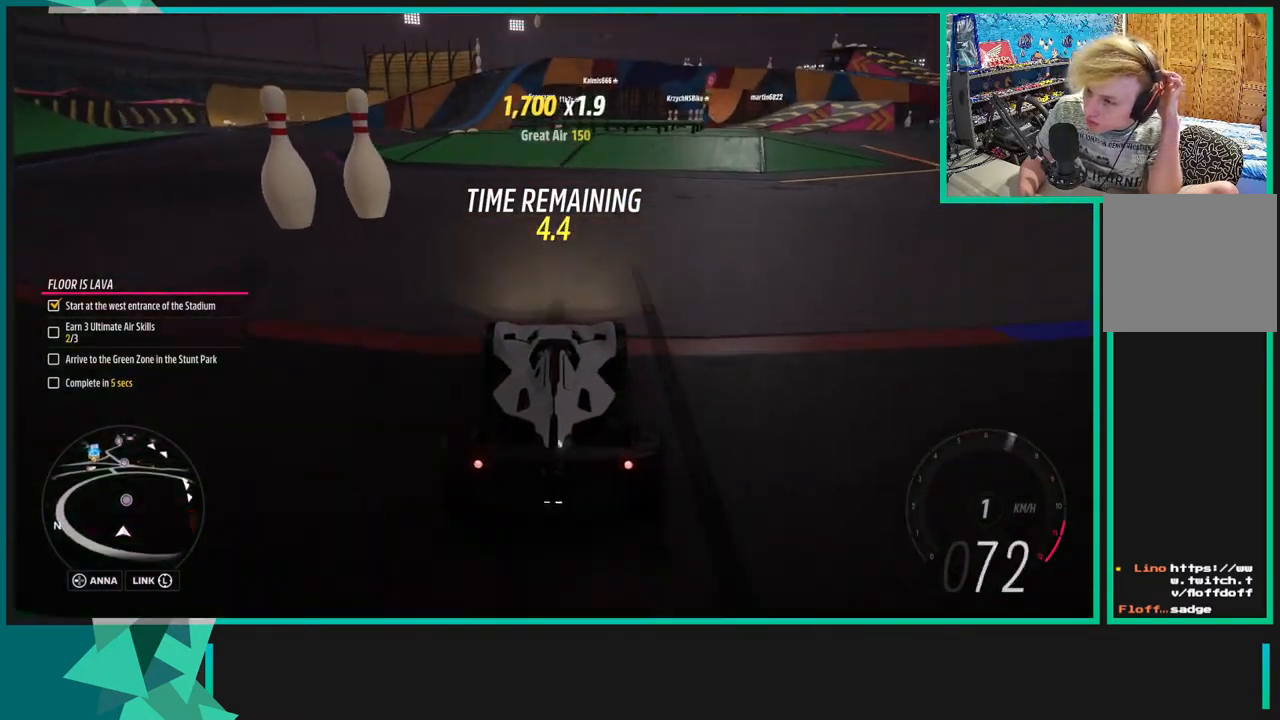
Gameplay with a controller (Xbox layout); each line is a JSON object with the inputs held at the frame after it. "events" lists button and stick changes between this image and that frame as [ms after this image, input, new state], when the widget could be followed in between. Not read: L3.
{"buttons": ["R2"], "left_stick": "center", "right_stick": "center", "events": []}
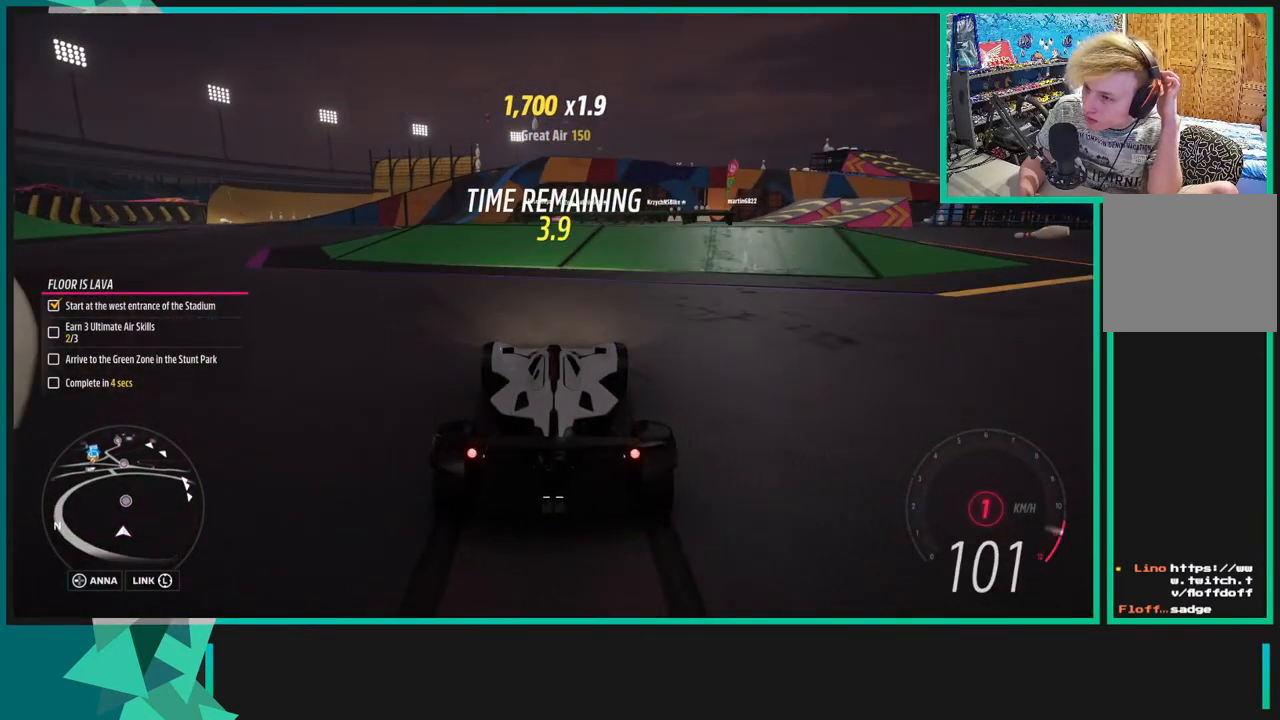
{"buttons": ["R2"], "left_stick": "center", "right_stick": "center", "events": [[50, "R1", "down"], [50, "X", "down"], [183, "R1", "up"], [183, "X", "up"]]}
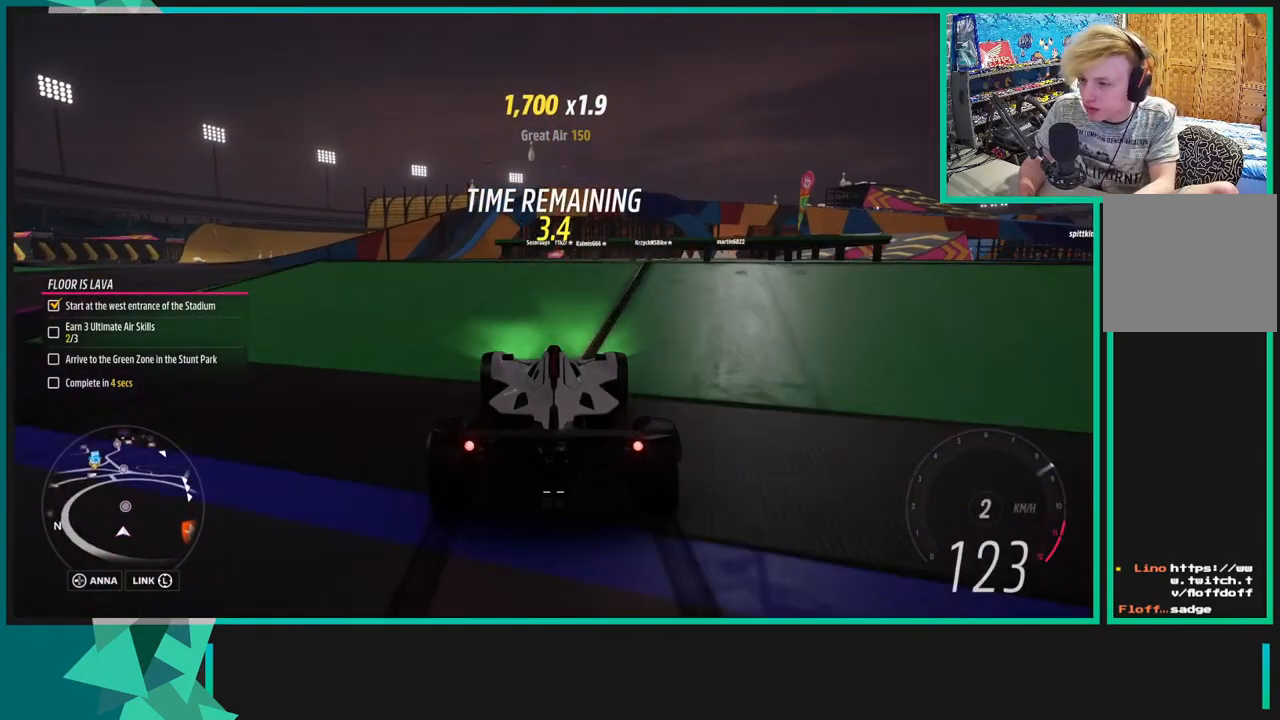
{"buttons": [], "left_stick": "center", "right_stick": "center", "events": [[300, "R2", "up"]]}
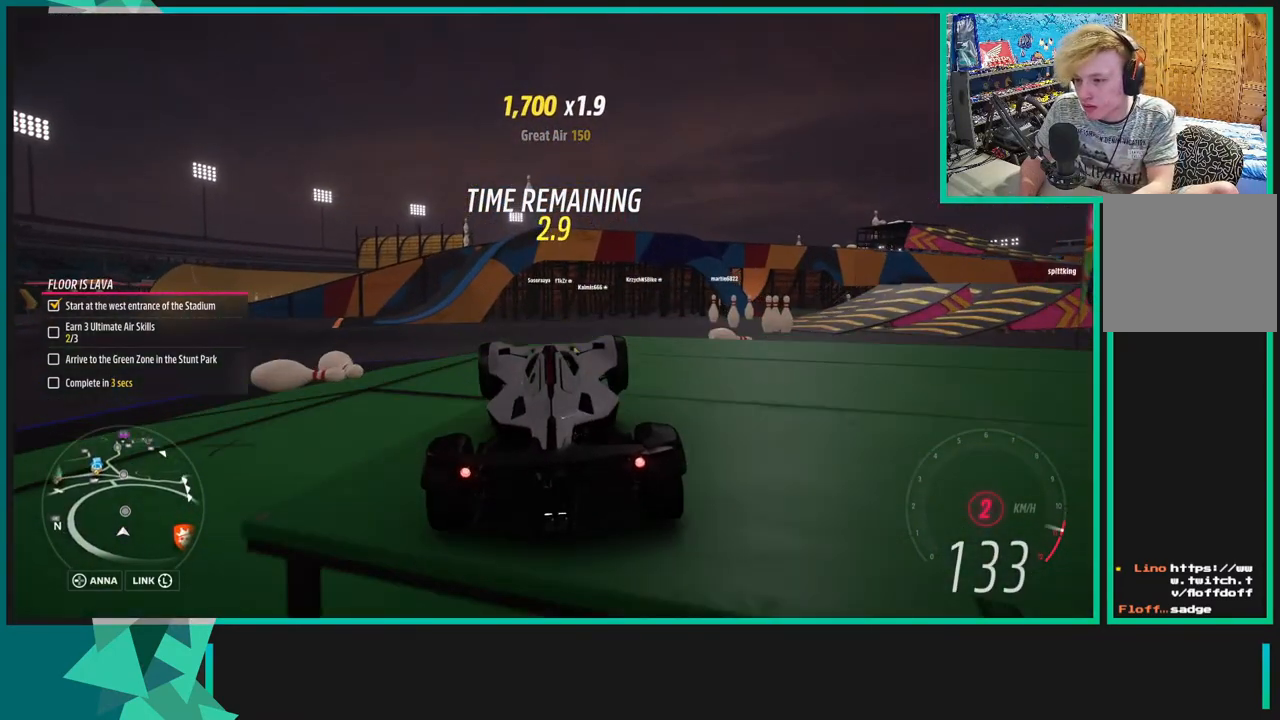
{"buttons": [], "left_stick": "center", "right_stick": "up", "events": [[233, "right_stick", "up"]]}
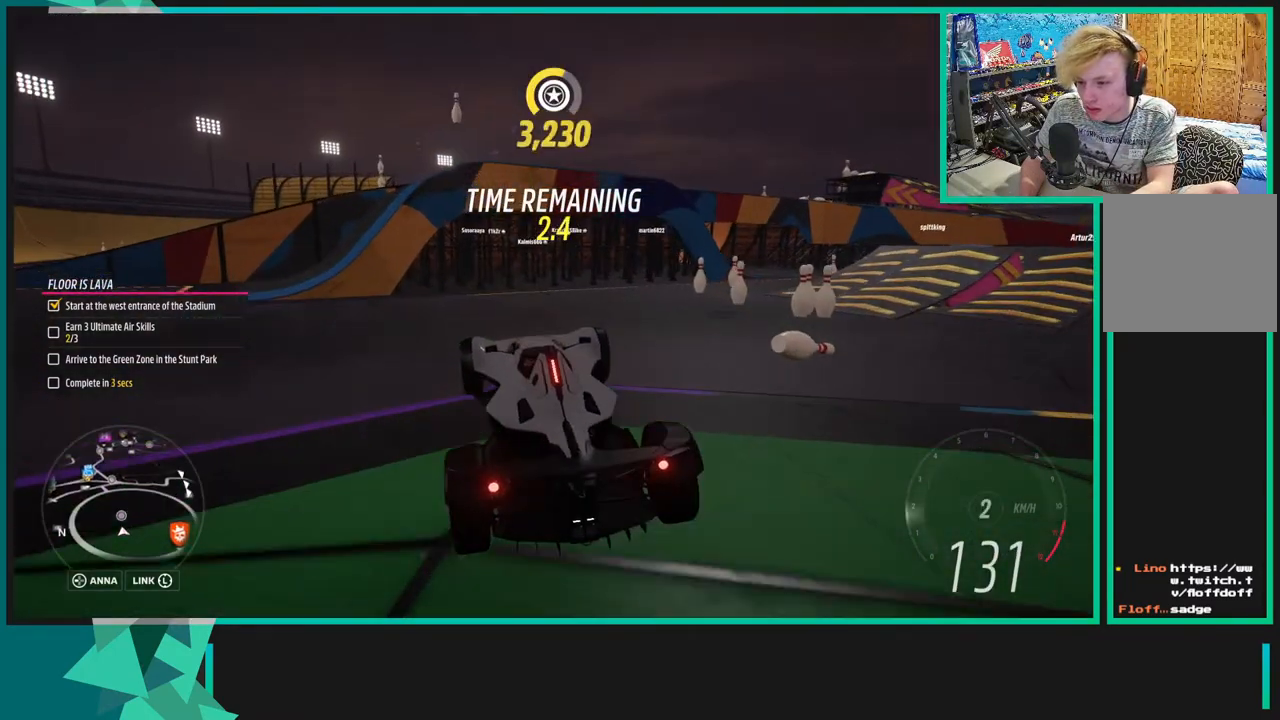
{"buttons": [], "left_stick": "right", "right_stick": "up-right", "events": [[200, "left_stick", "right"], [467, "right_stick", "up-right"]]}
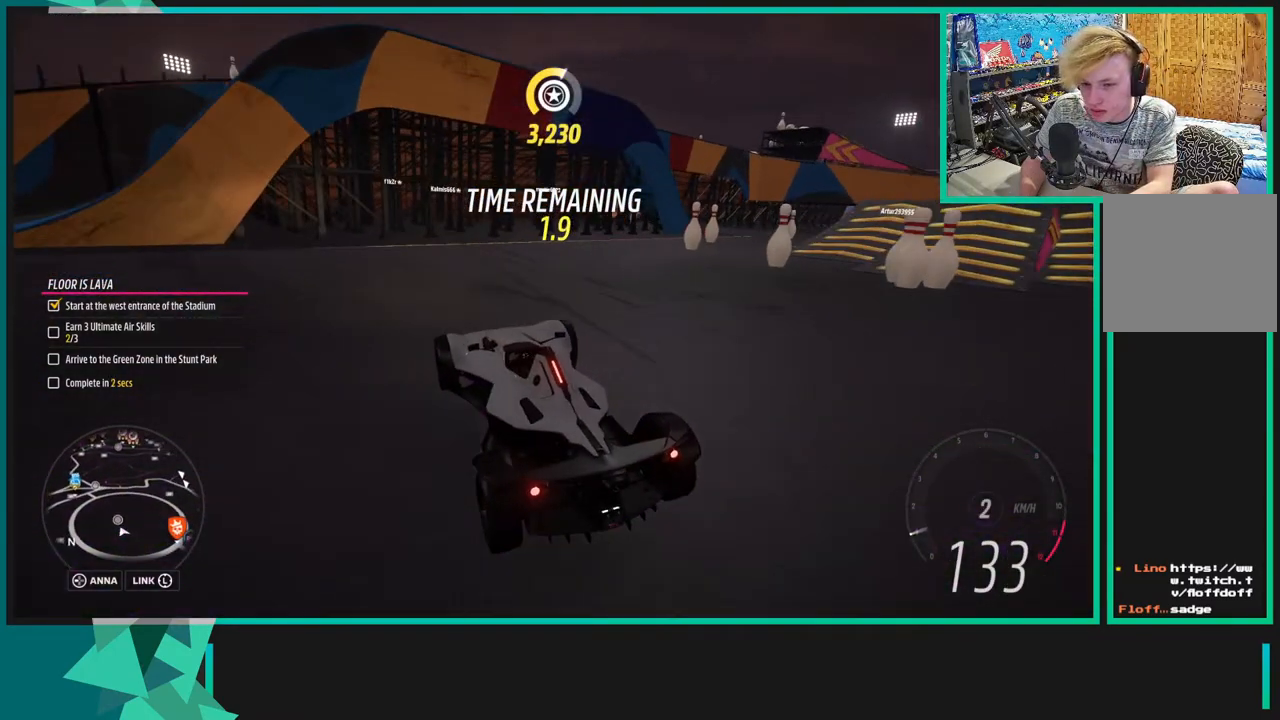
{"buttons": [], "left_stick": "right", "right_stick": "center", "events": [[250, "L1", "down"], [450, "L1", "up"], [483, "right_stick", "center"]]}
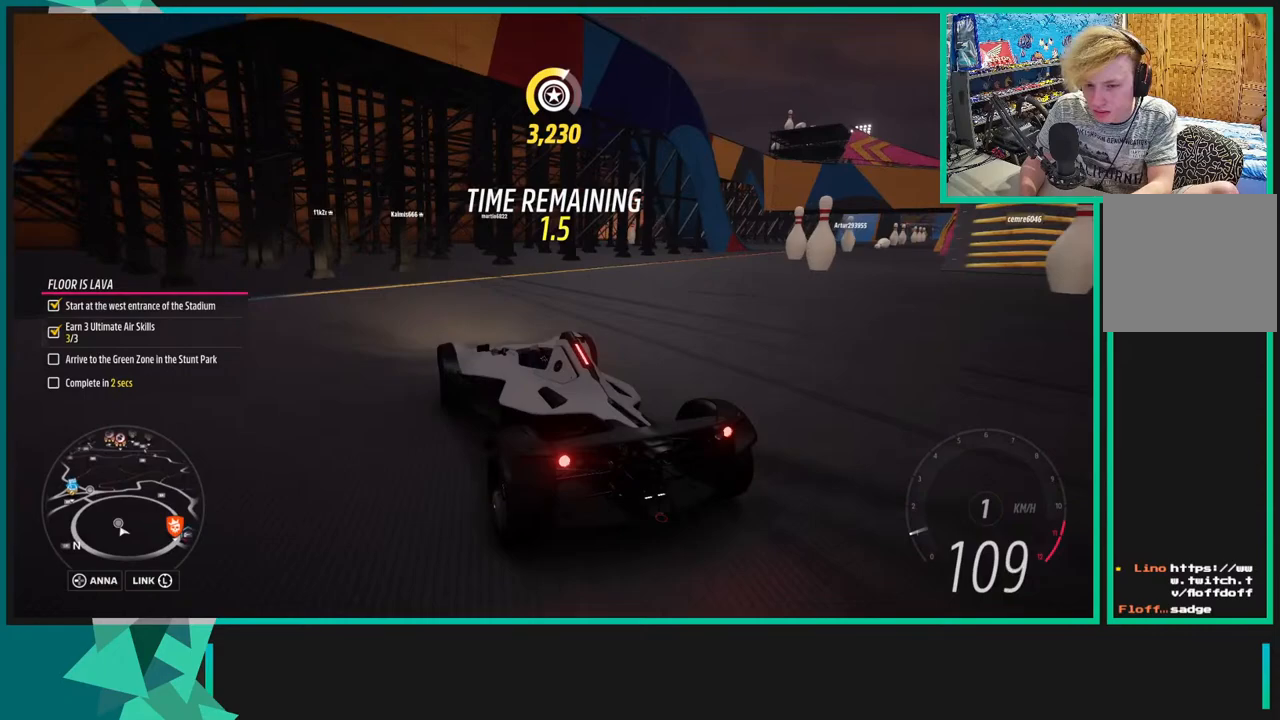
{"buttons": ["X", "L1"], "left_stick": "right", "right_stick": "center", "events": [[33, "X", "down"], [50, "L1", "down"], [150, "L1", "up"], [150, "X", "up"], [250, "L1", "down"], [250, "X", "down"], [400, "L1", "up"], [450, "L1", "down"]]}
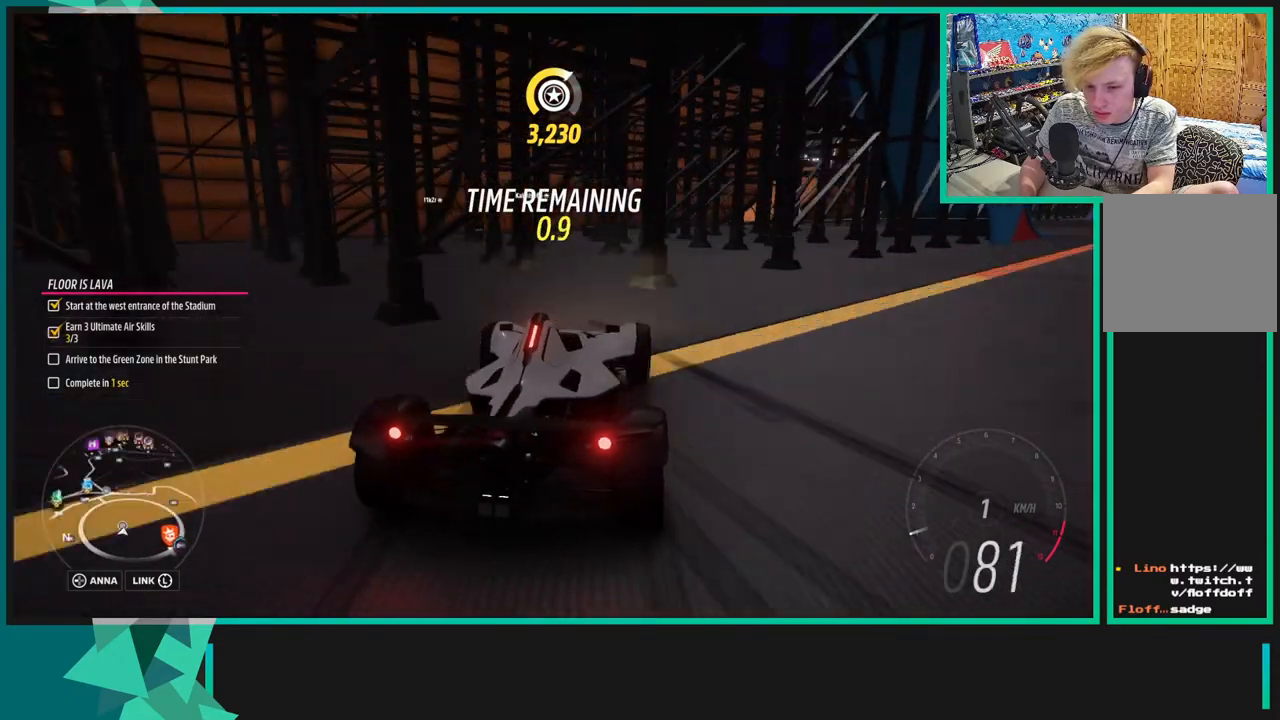
{"buttons": [], "left_stick": "right", "right_stick": "center", "events": [[133, "L1", "up"], [283, "X", "up"]]}
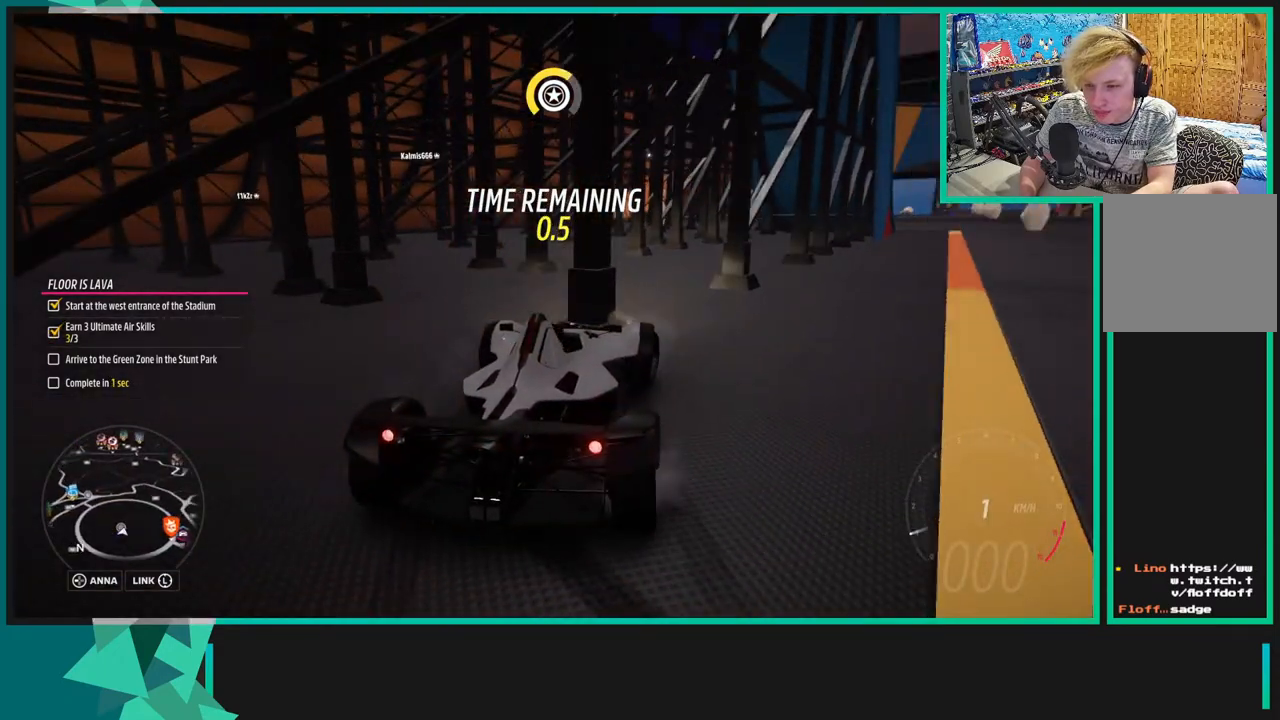
{"buttons": [], "left_stick": "center", "right_stick": "center", "events": [[200, "left_stick", "center"]]}
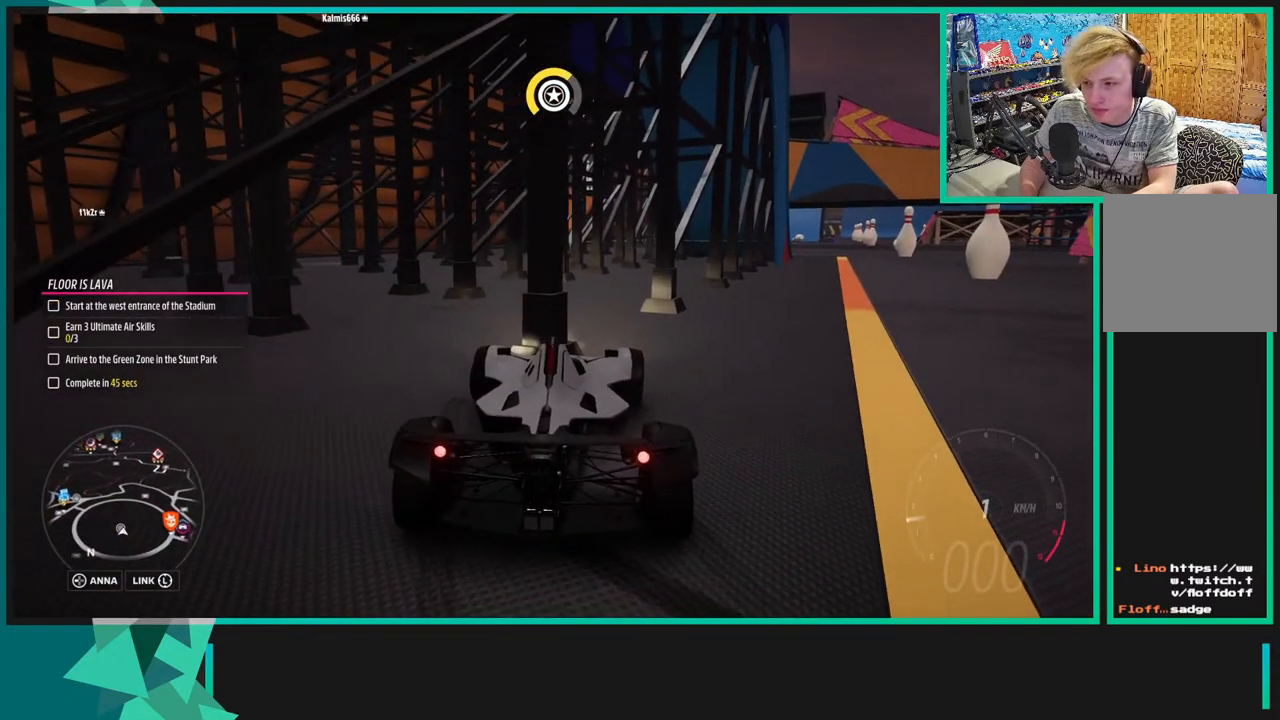
{"buttons": [], "left_stick": "center", "right_stick": "center", "events": [[50, "SELECT", "down"], [250, "SELECT", "up"]]}
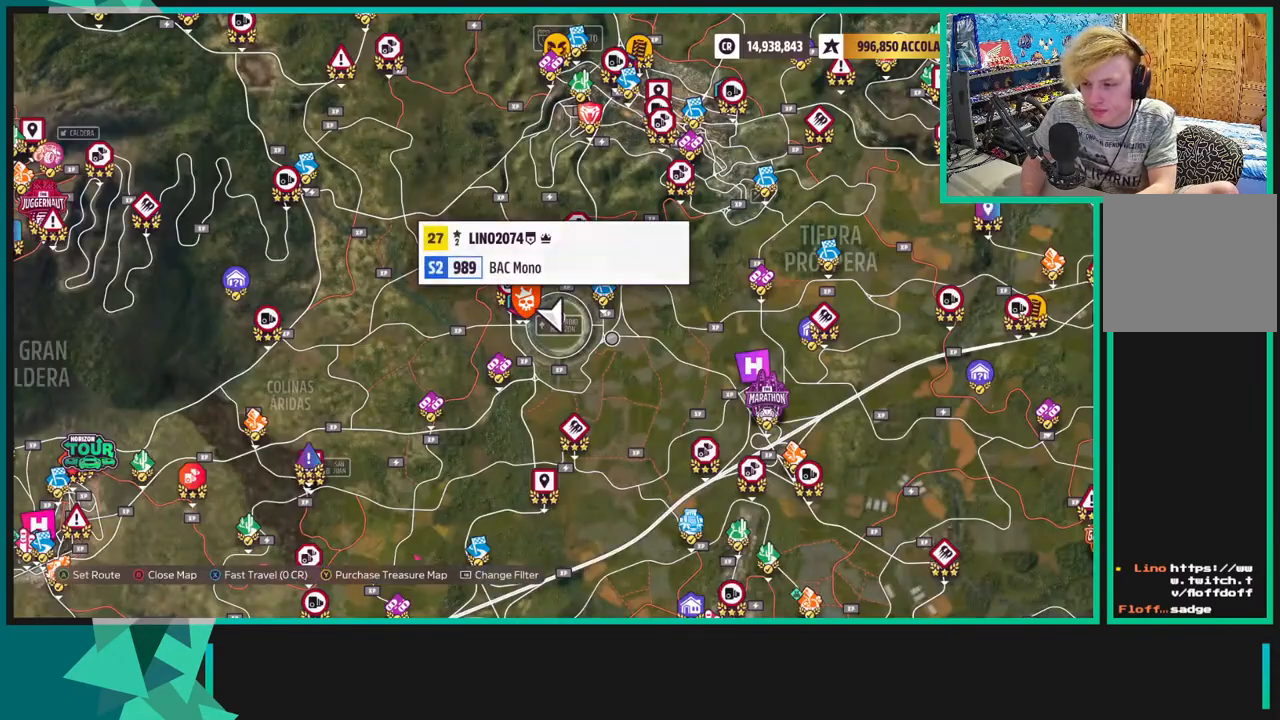
{"buttons": [], "left_stick": "center", "right_stick": "center", "events": [[250, "B", "down"], [433, "B", "up"]]}
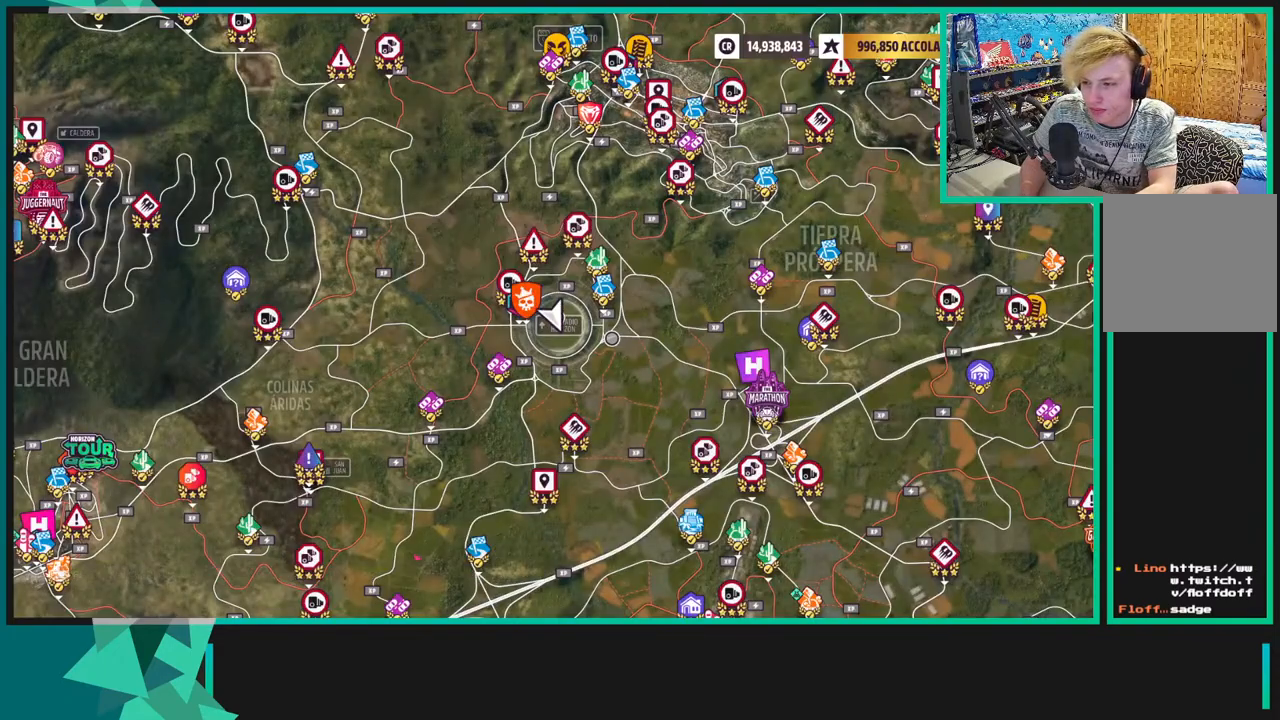
{"buttons": ["L1"], "left_stick": "center", "right_stick": "center", "events": [[500, "L1", "down"]]}
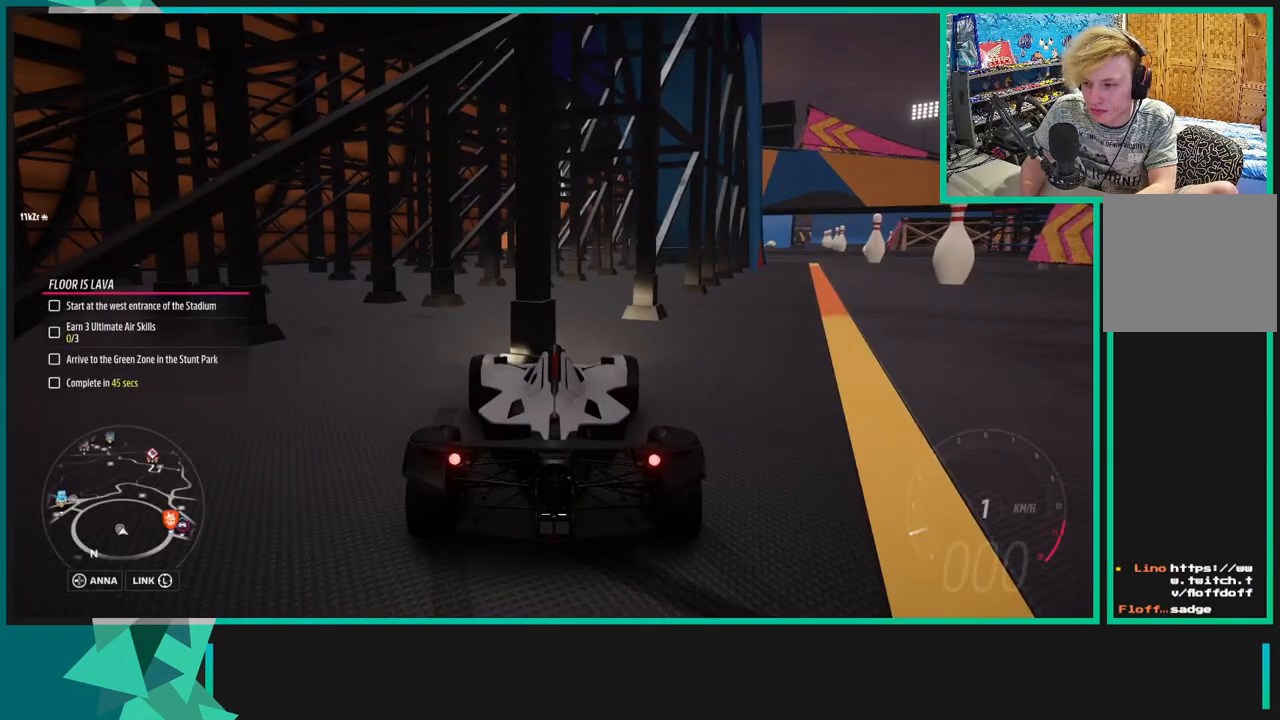
{"buttons": [], "left_stick": "center", "right_stick": "center", "events": [[33, "R2", "down"], [83, "L1", "up"], [183, "L1", "down"], [300, "L1", "up"], [400, "R2", "up"]]}
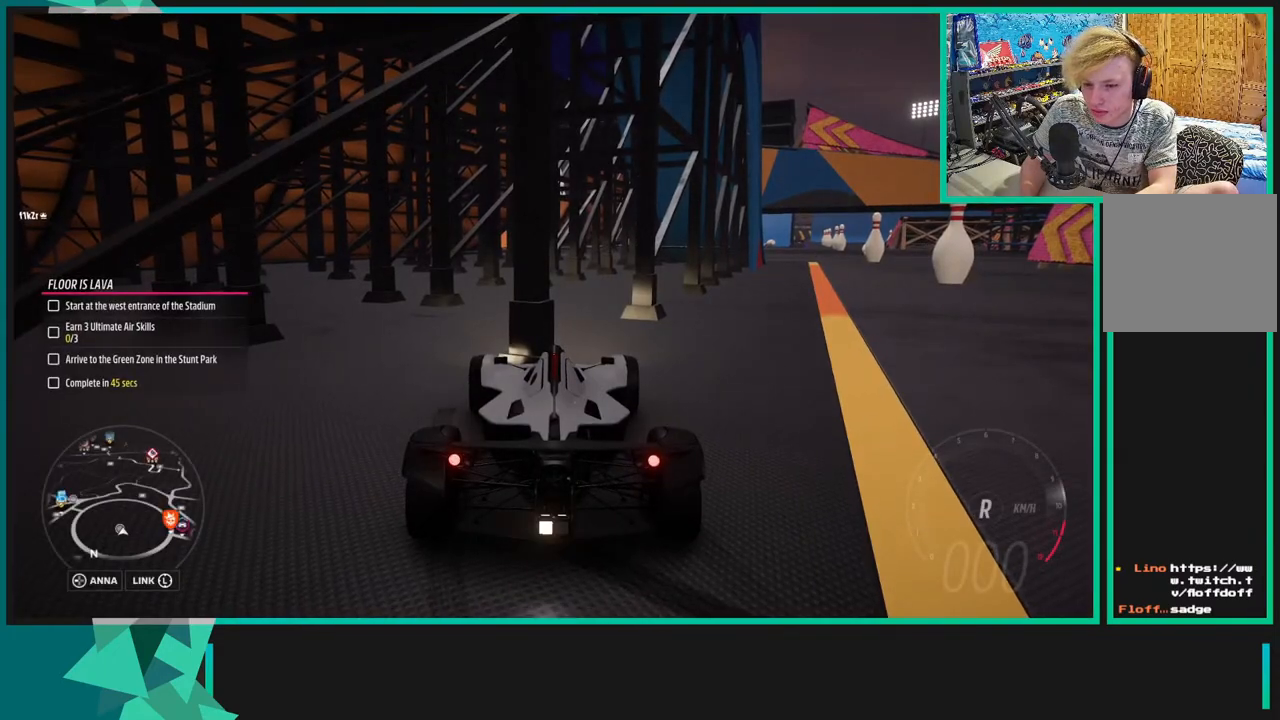
{"buttons": ["R2"], "left_stick": "center", "right_stick": "center", "events": [[33, "SELECT", "down"], [233, "SELECT", "up"], [450, "R2", "down"]]}
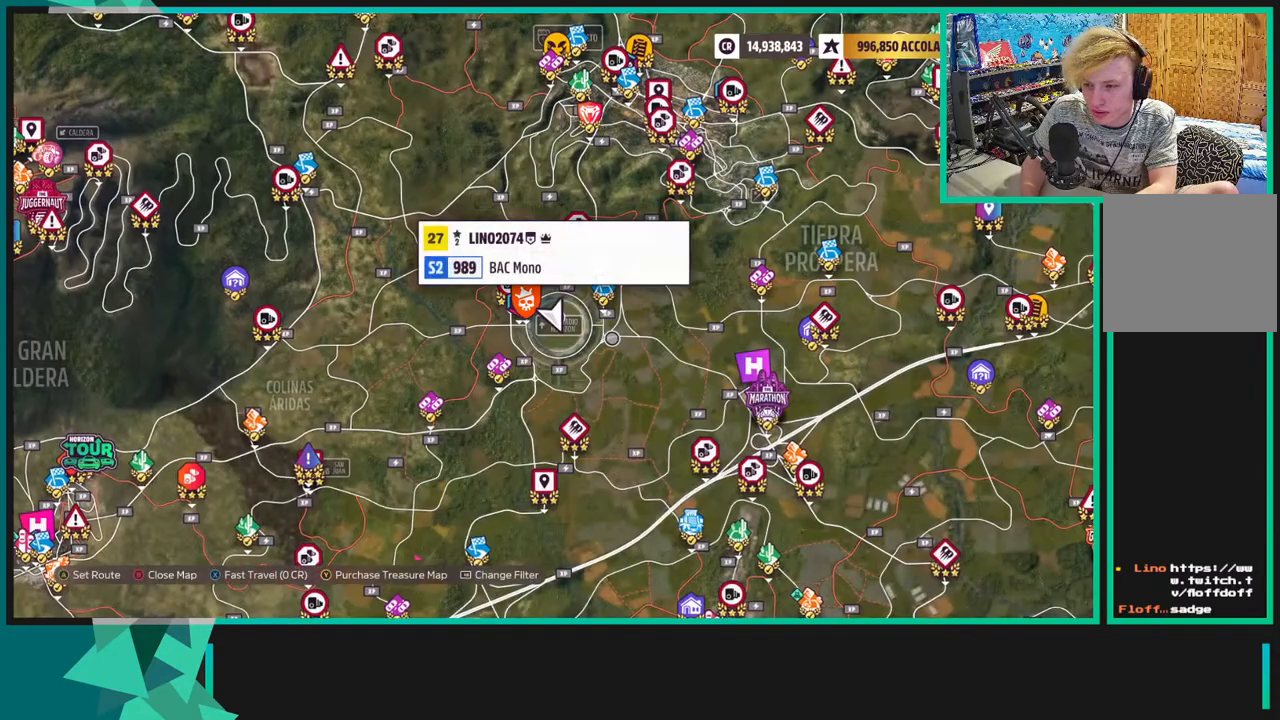
{"buttons": [], "left_stick": "down-left", "right_stick": "center", "events": [[200, "left_stick", "down"], [250, "left_stick", "down-left"], [400, "R2", "up"]]}
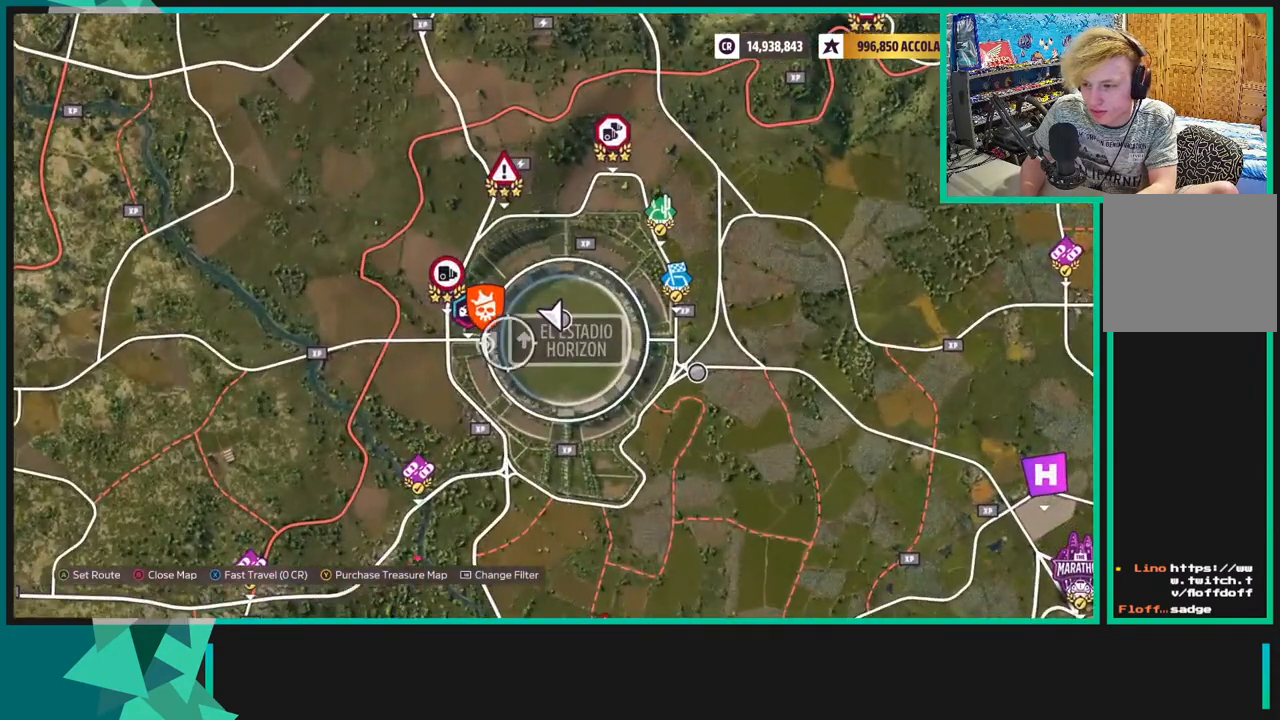
{"buttons": [], "left_stick": "center", "right_stick": "center", "events": [[150, "left_stick", "center"], [250, "left_stick", "left"], [300, "left_stick", "up-left"], [450, "left_stick", "center"]]}
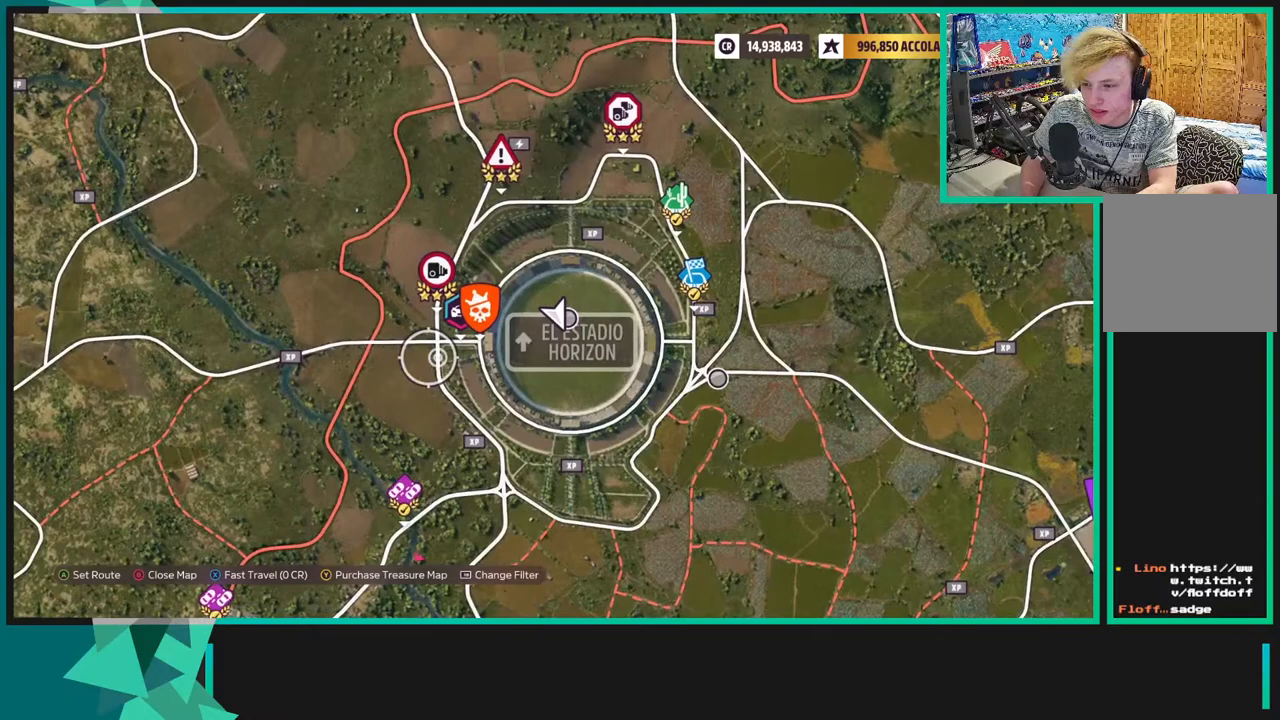
{"buttons": [], "left_stick": "center", "right_stick": "center", "events": [[150, "left_stick", "up"], [250, "left_stick", "center"]]}
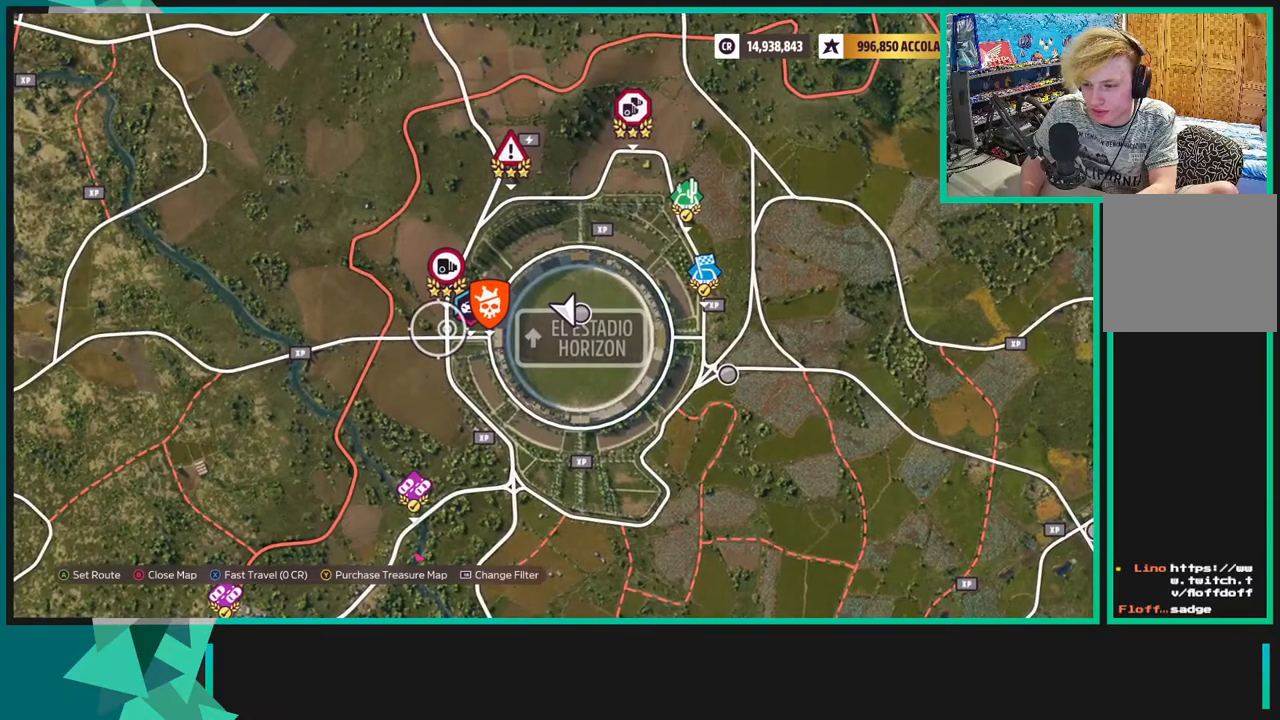
{"buttons": [], "left_stick": "left", "right_stick": "center", "events": [[50, "left_stick", "down-right"], [150, "left_stick", "center"], [450, "left_stick", "left"]]}
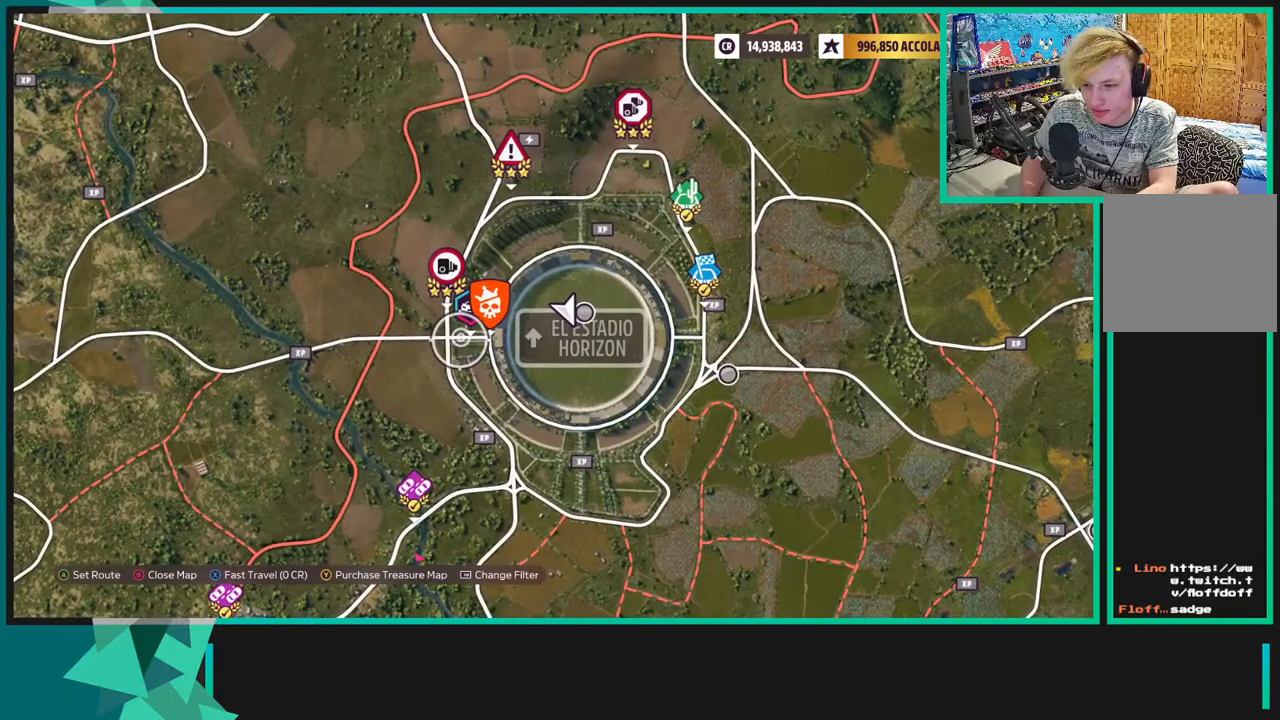
{"buttons": [], "left_stick": "center", "right_stick": "center", "events": [[83, "left_stick", "center"], [200, "left_stick", "left"], [400, "left_stick", "center"]]}
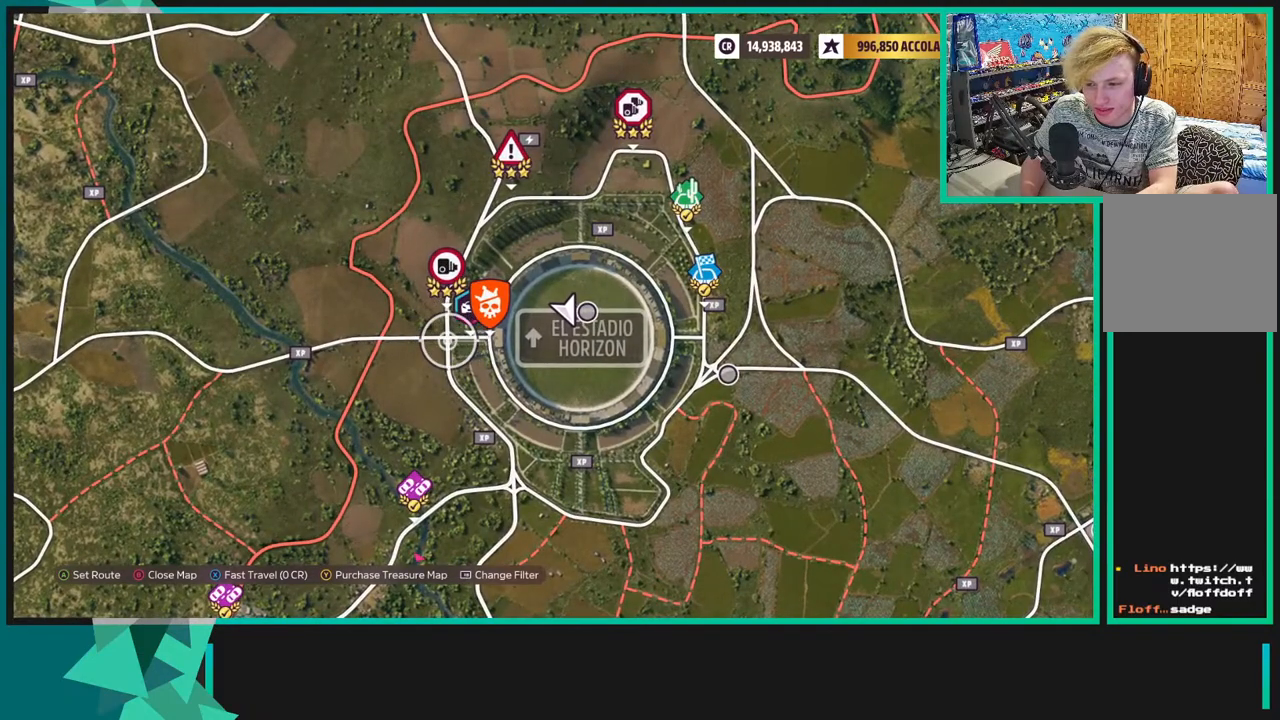
{"buttons": [], "left_stick": "center", "right_stick": "center", "events": []}
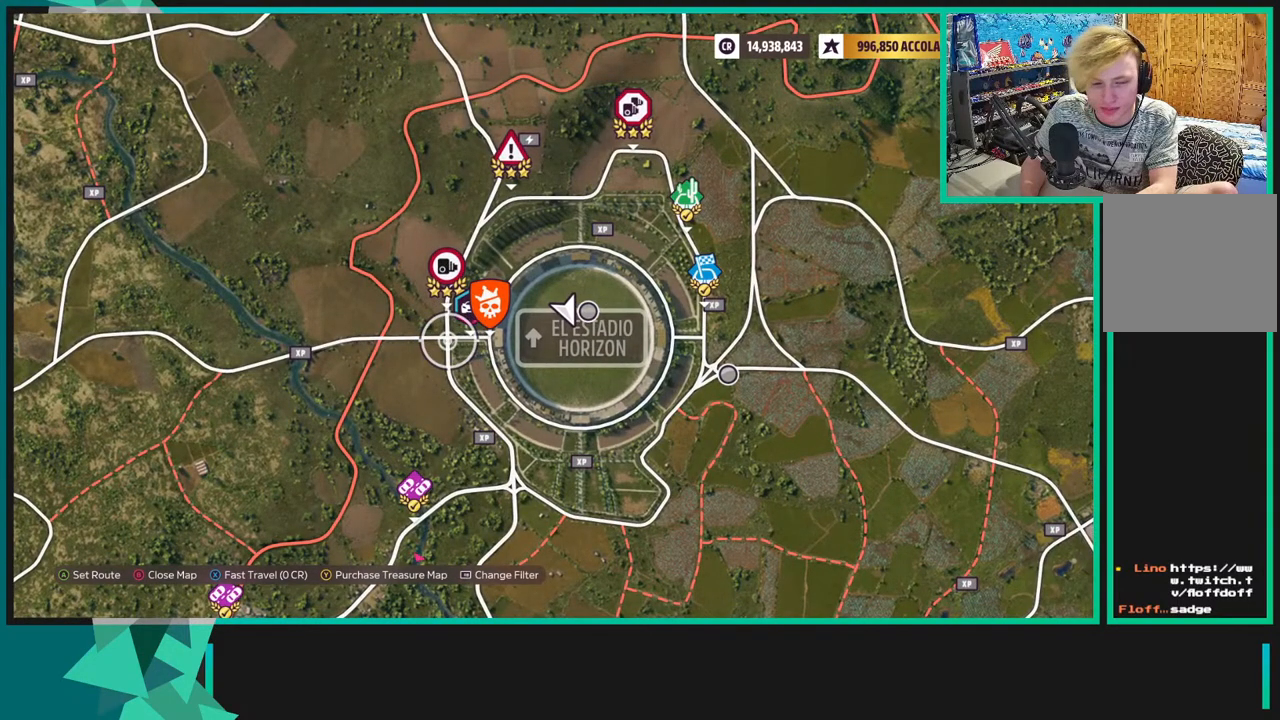
{"buttons": [], "left_stick": "left", "right_stick": "center", "events": [[83, "left_stick", "up-left"], [150, "left_stick", "center"], [500, "left_stick", "left"]]}
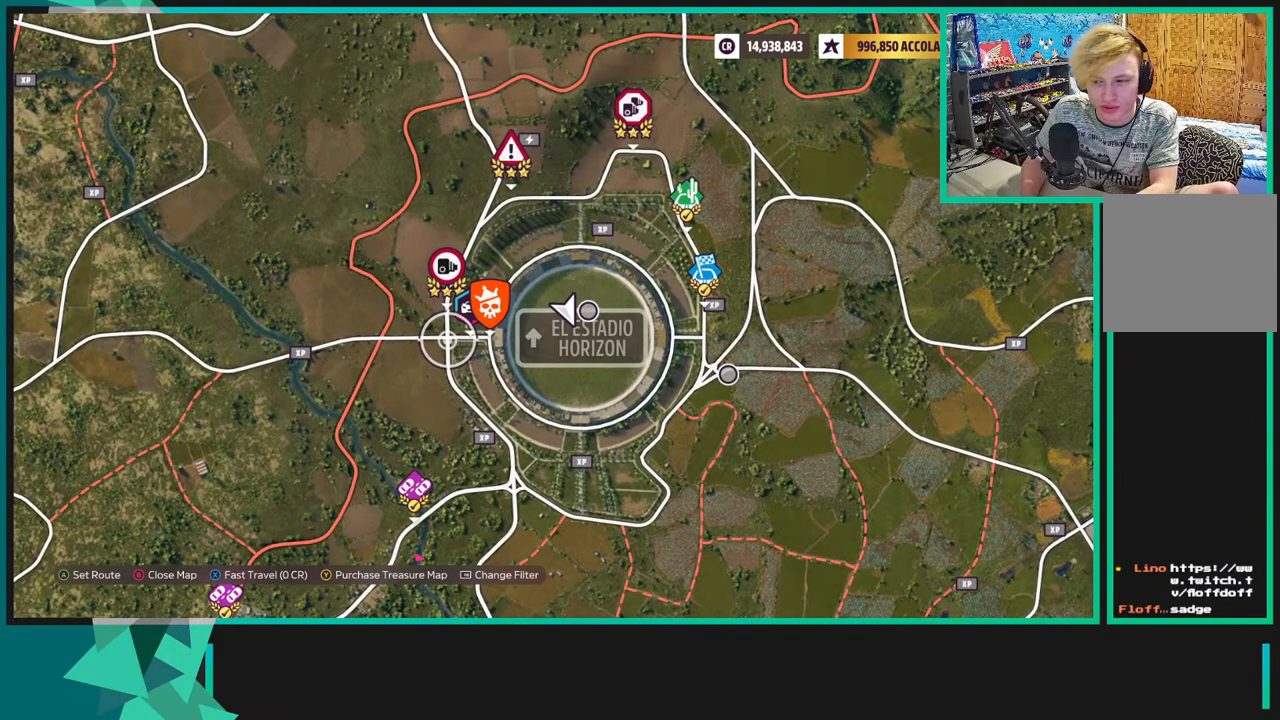
{"buttons": ["X"], "left_stick": "center", "right_stick": "center", "events": [[150, "left_stick", "center"], [483, "X", "down"]]}
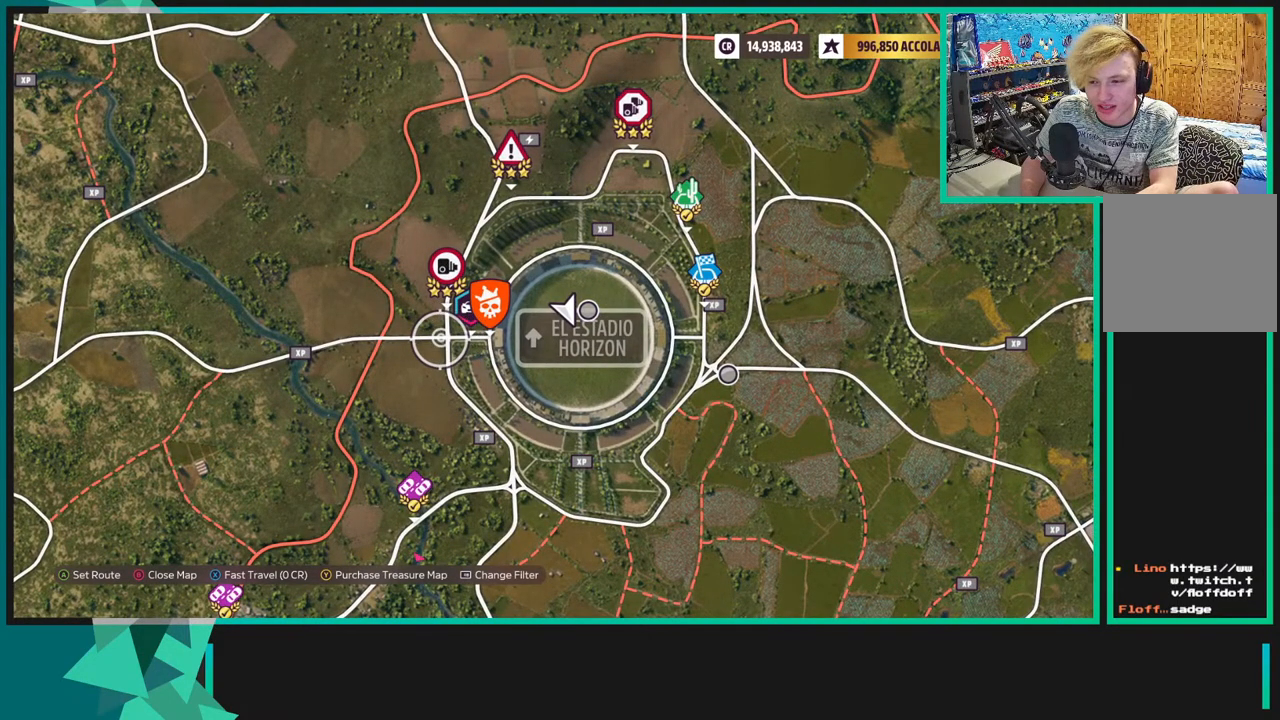
{"buttons": [], "left_stick": "center", "right_stick": "center", "events": [[50, "X", "up"], [233, "A", "down"], [300, "A", "up"]]}
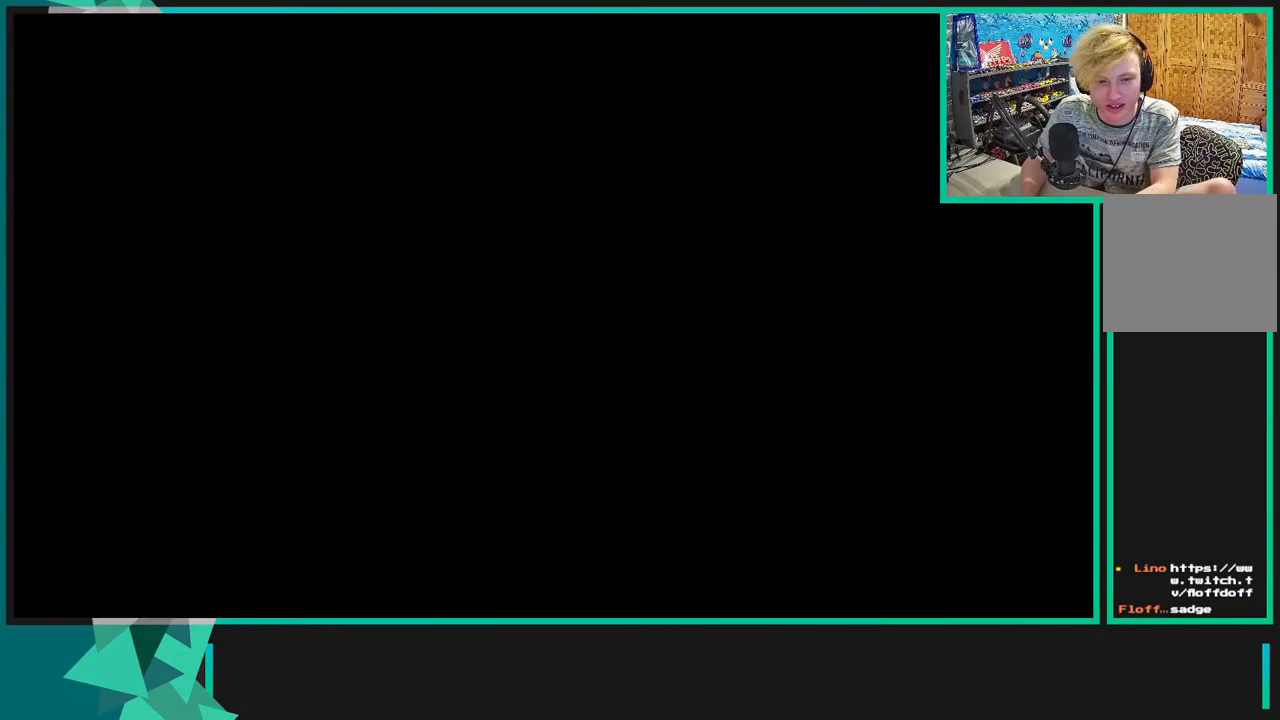
{"buttons": [], "left_stick": "center", "right_stick": "center", "events": [[200, "R2", "down"], [500, "R2", "up"]]}
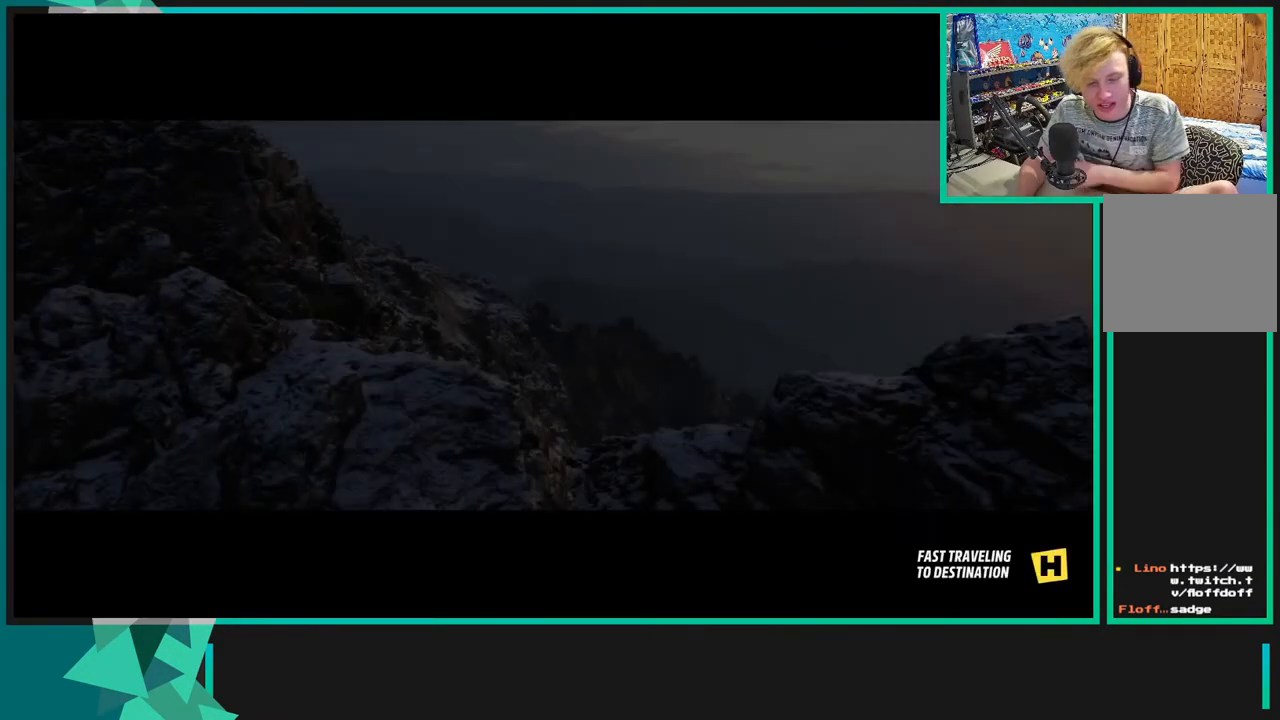
{"buttons": [], "left_stick": "center", "right_stick": "center", "events": []}
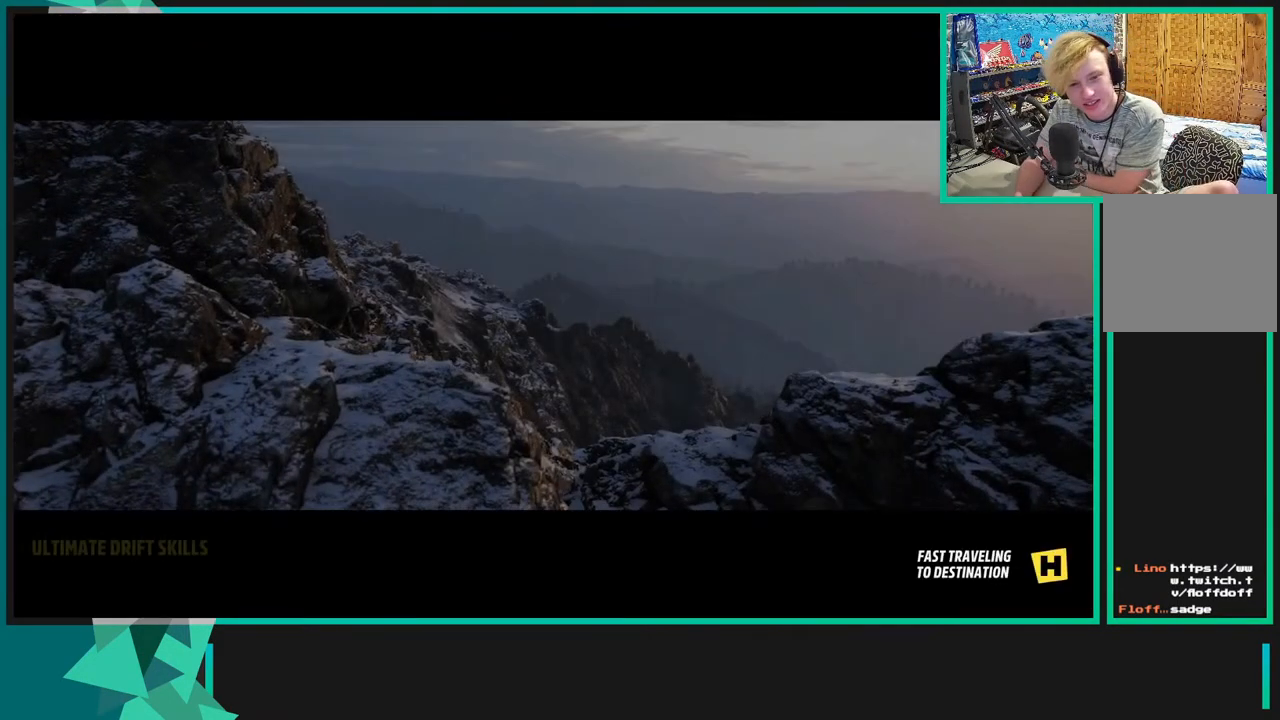
{"buttons": [], "left_stick": "center", "right_stick": "center", "events": []}
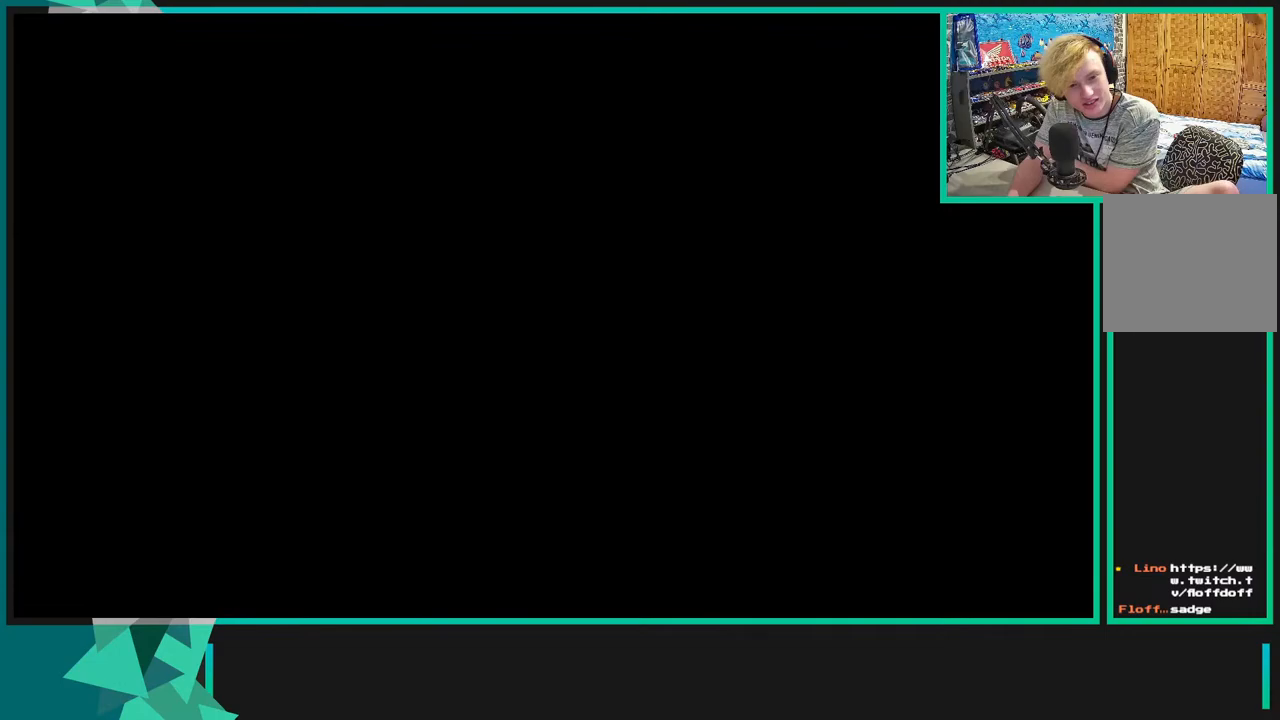
{"buttons": [], "left_stick": "center", "right_stick": "center", "events": []}
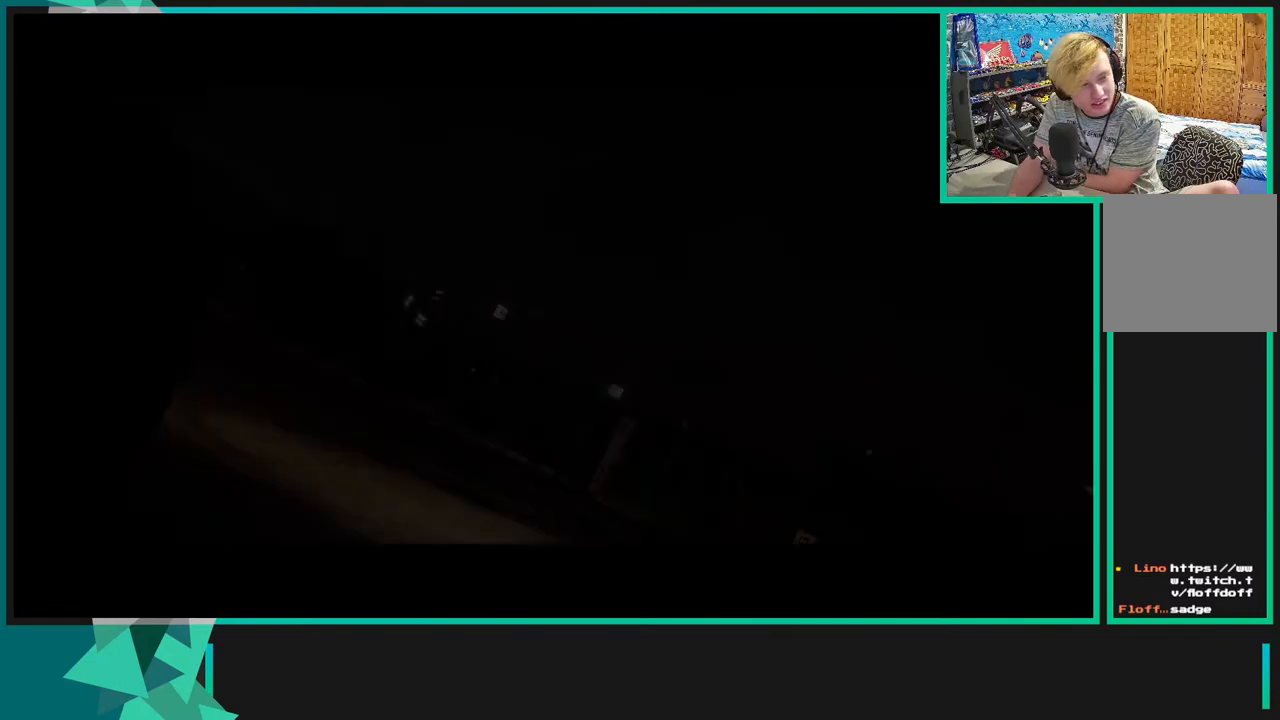
{"buttons": [], "left_stick": "center", "right_stick": "center", "events": []}
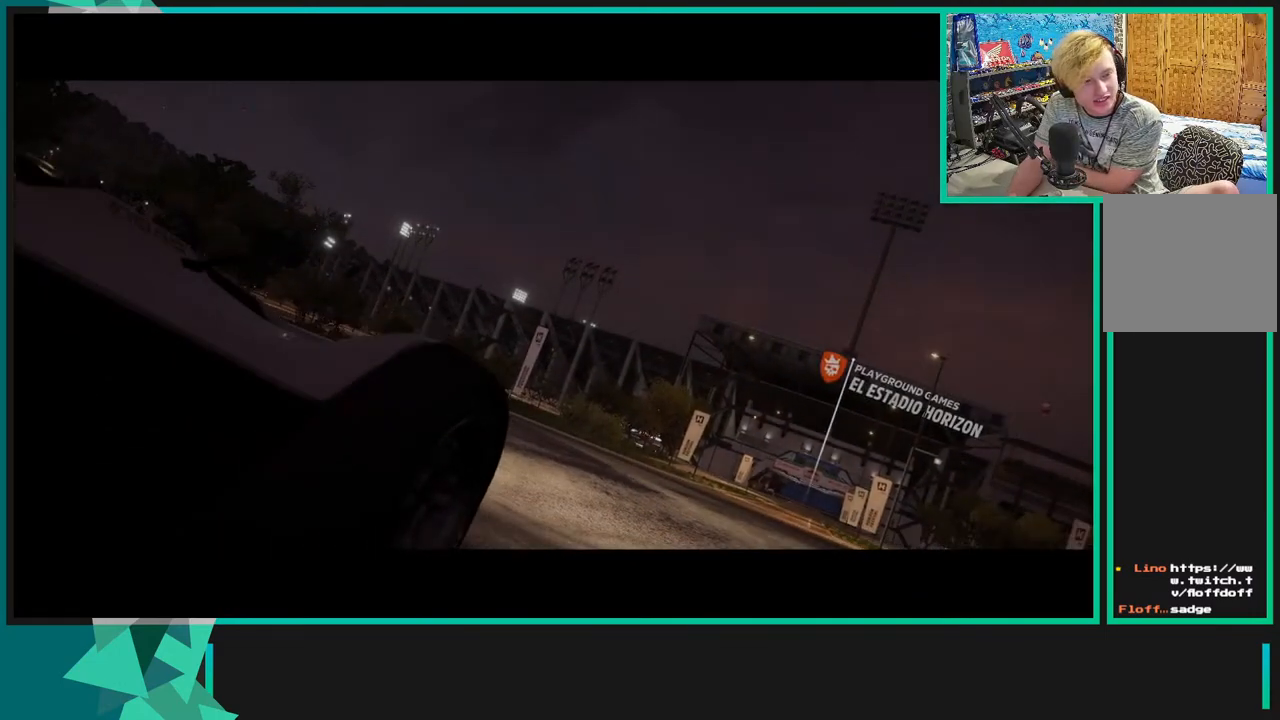
{"buttons": [], "left_stick": "center", "right_stick": "center", "events": []}
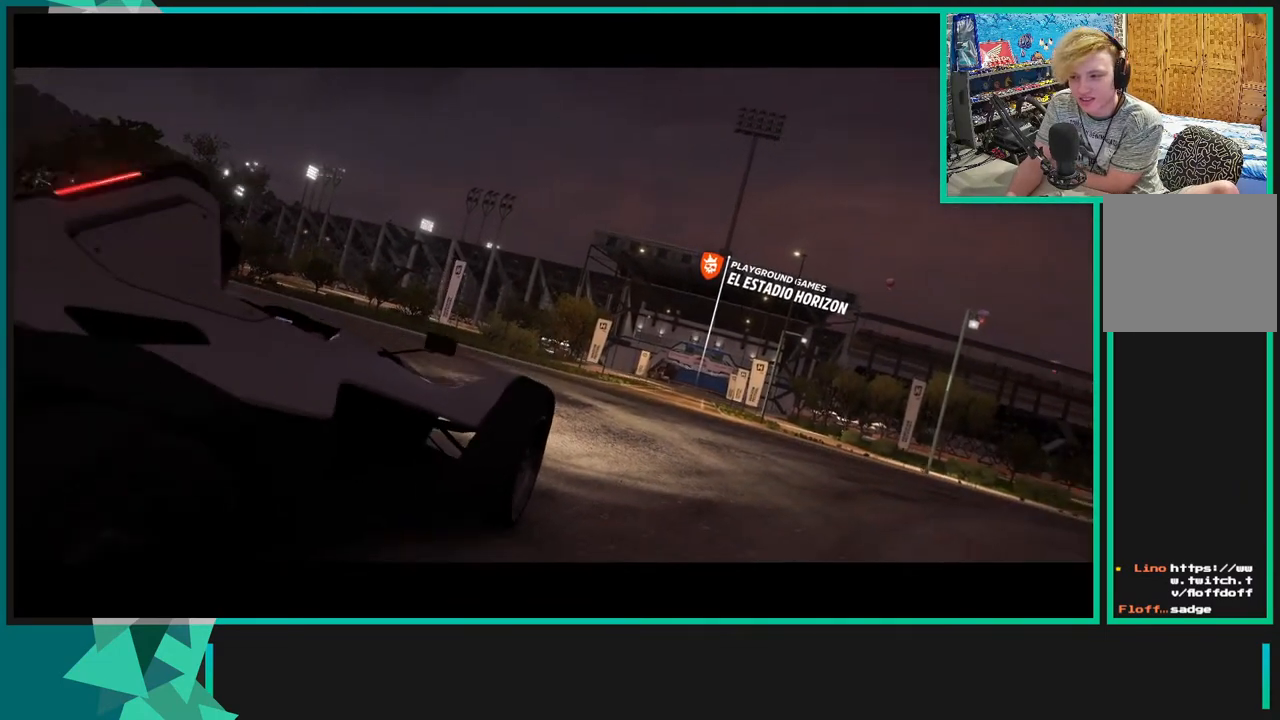
{"buttons": ["R2"], "left_stick": "center", "right_stick": "center", "events": [[450, "R2", "down"]]}